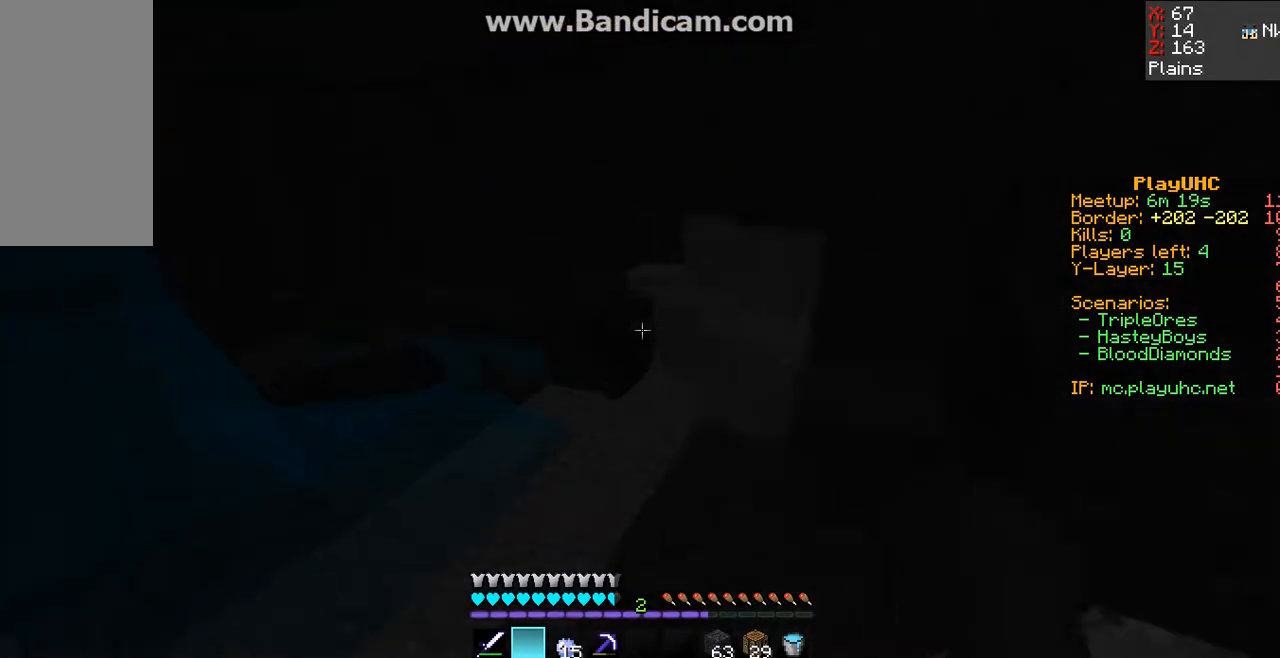
Gameplay with keyboard and mouse; each line is a JSON object with the keys and mouse buttons held at the frame after it. "events" lists presses ("down") and releases ("up") of "a", "d", "s", "space", "w", "mouse_left" and "mouse_right" between this image and that frame as [ms after this image, input, new state], when the widget could be followed in between. "mouse_left", "mouse_right" = the "left", "right" buttons of the "mouse" list. No other keys are recorded. Fast repeated clicks can show as one long hold. Mouse movement is not recorded.
{"keys": ["d"], "mouse": [], "events": [[167, "d", "down"]]}
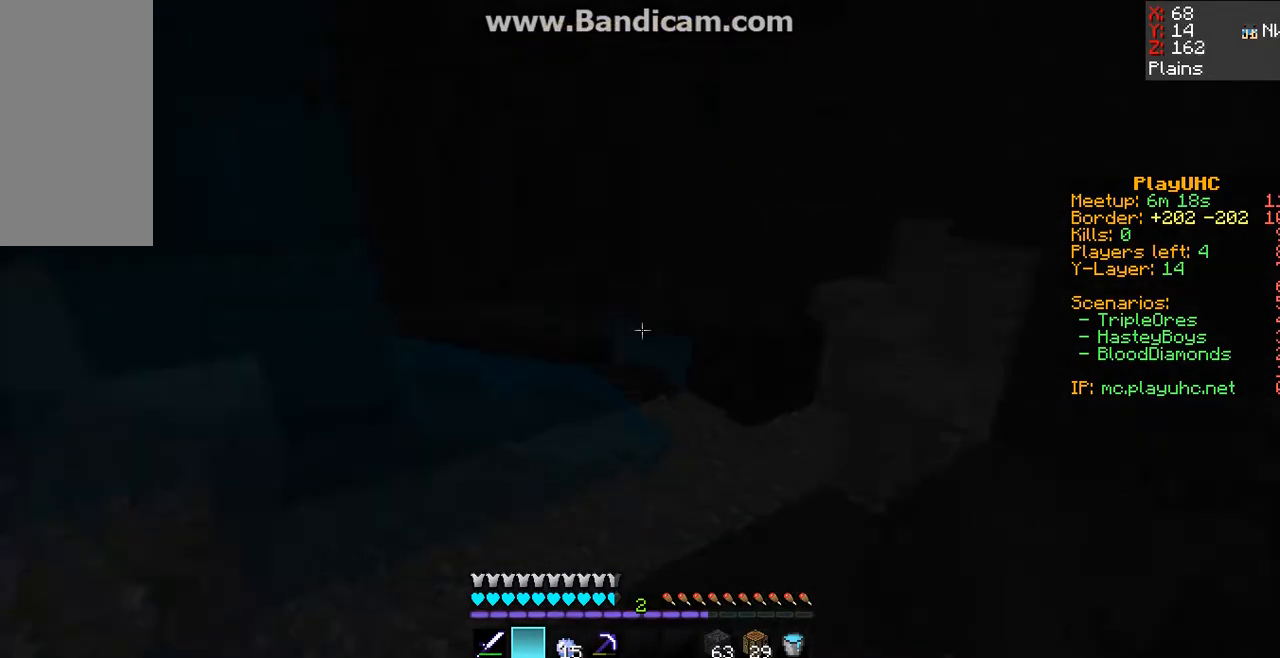
{"keys": [], "mouse": [], "events": [[100, "d", "up"]]}
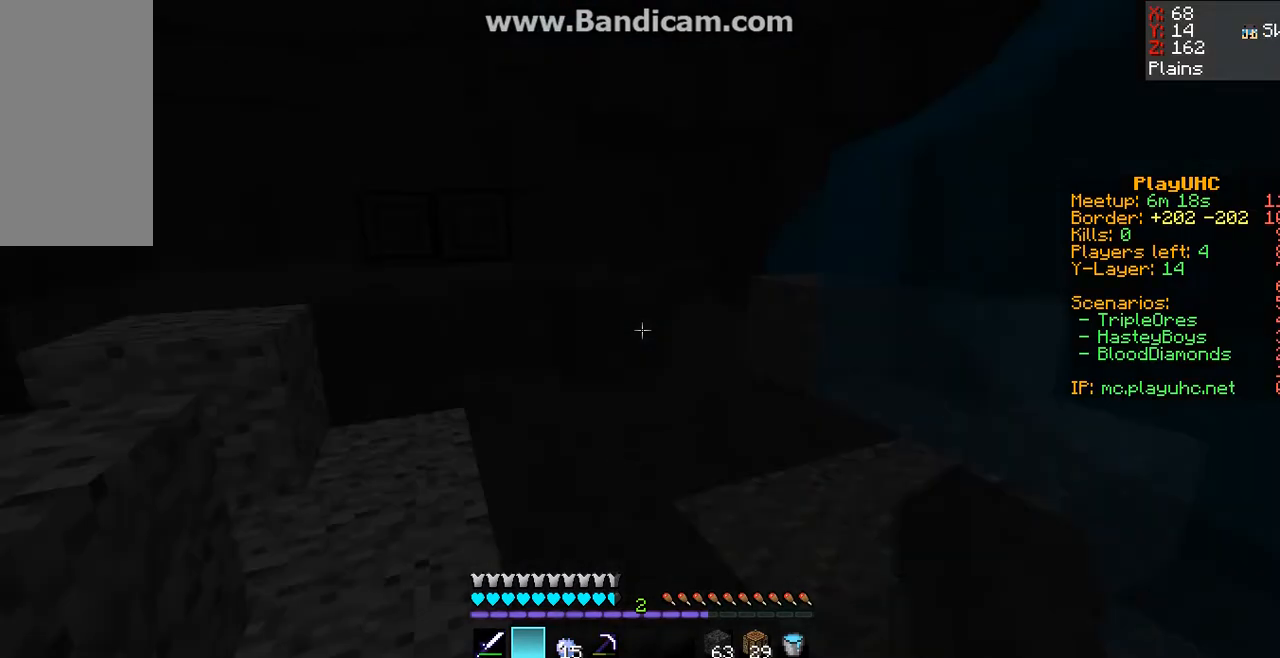
{"keys": ["w"], "mouse": [], "events": [[433, "w", "down"]]}
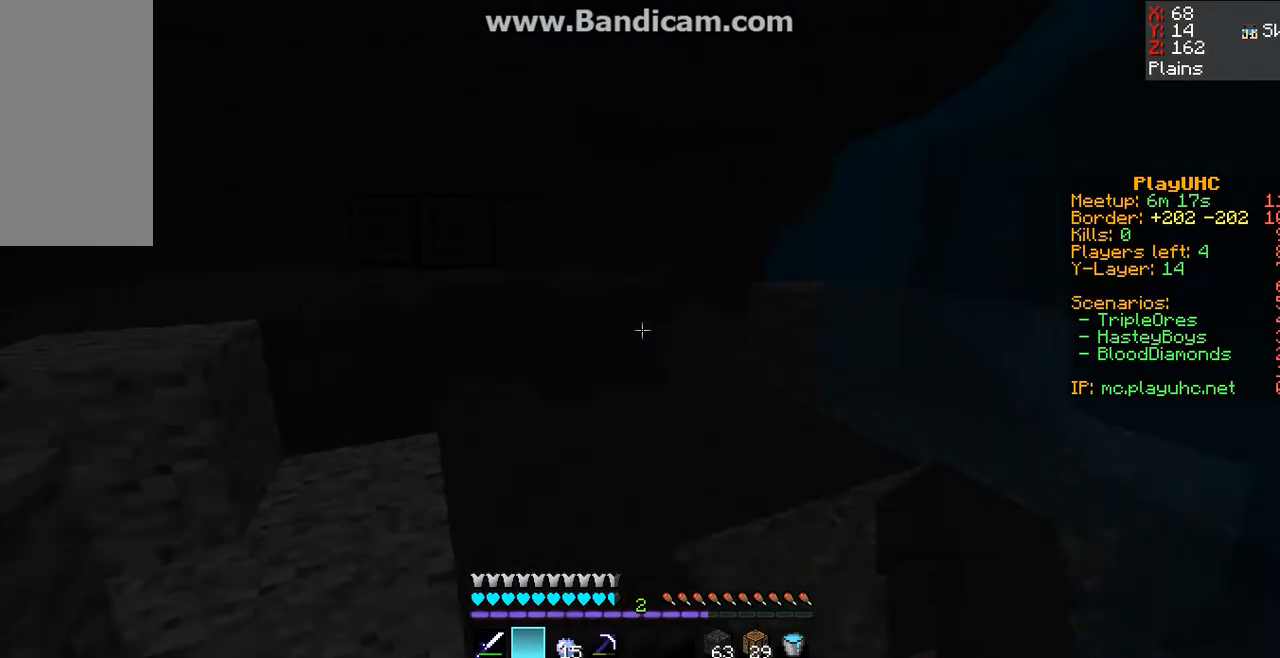
{"keys": ["w"], "mouse": [], "events": []}
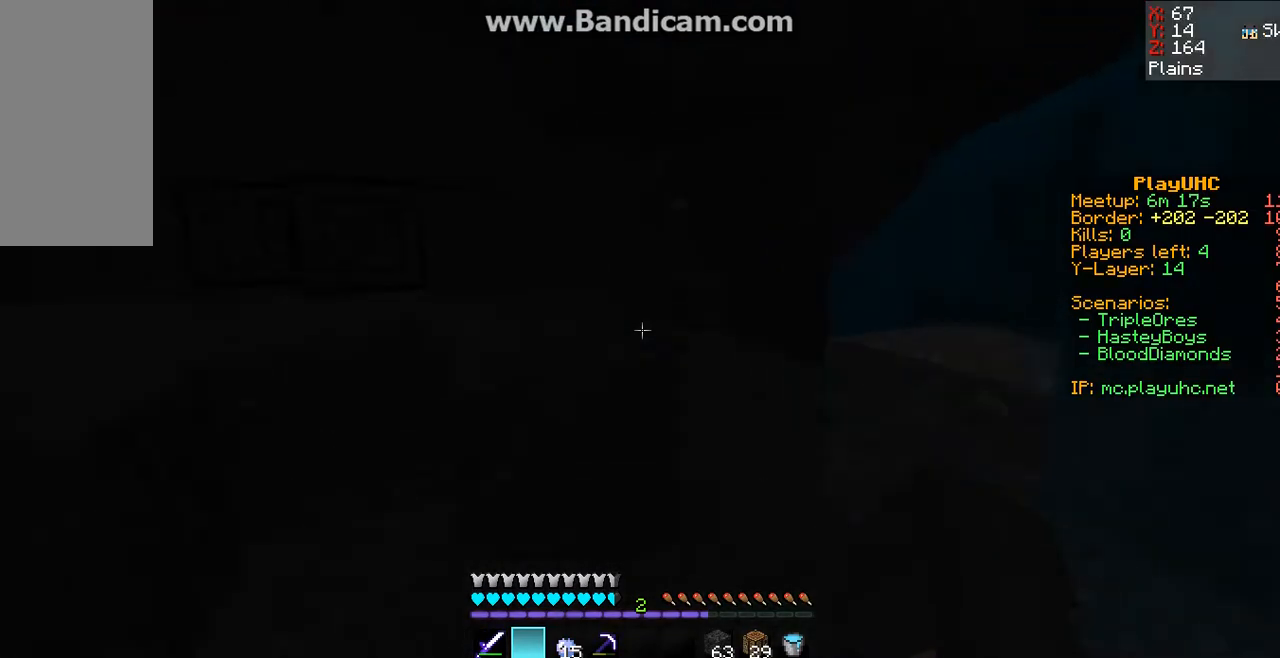
{"keys": ["w"], "mouse": [], "events": []}
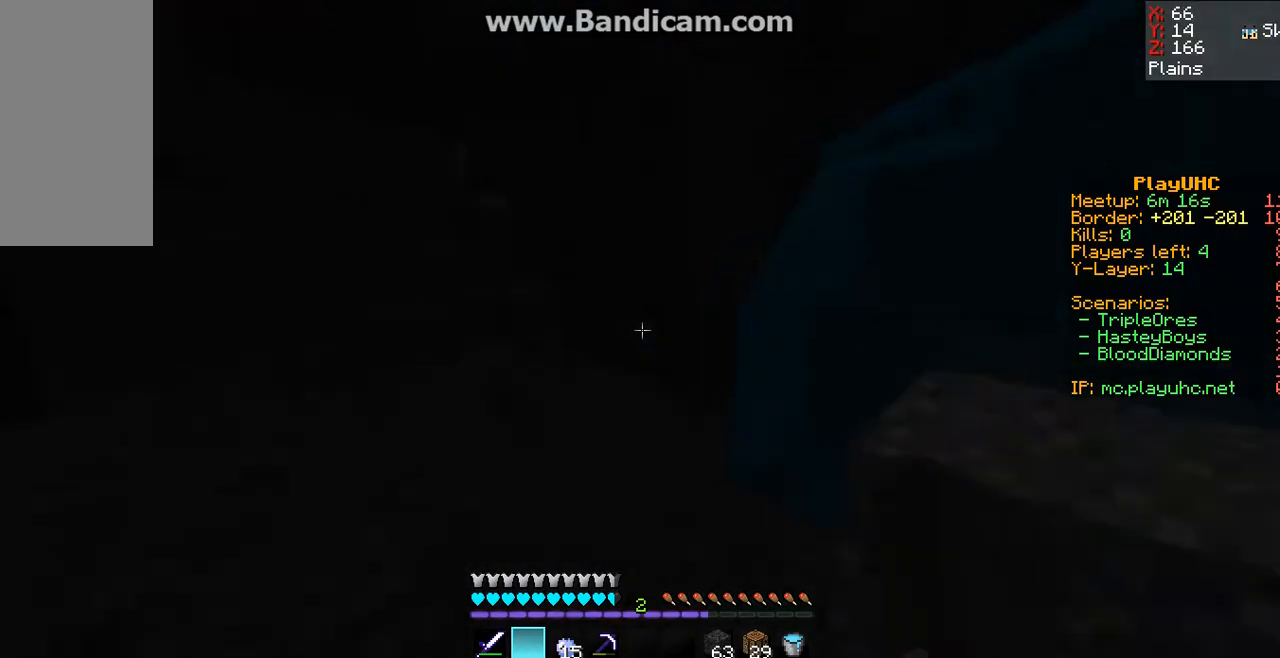
{"keys": ["w"], "mouse": [], "events": []}
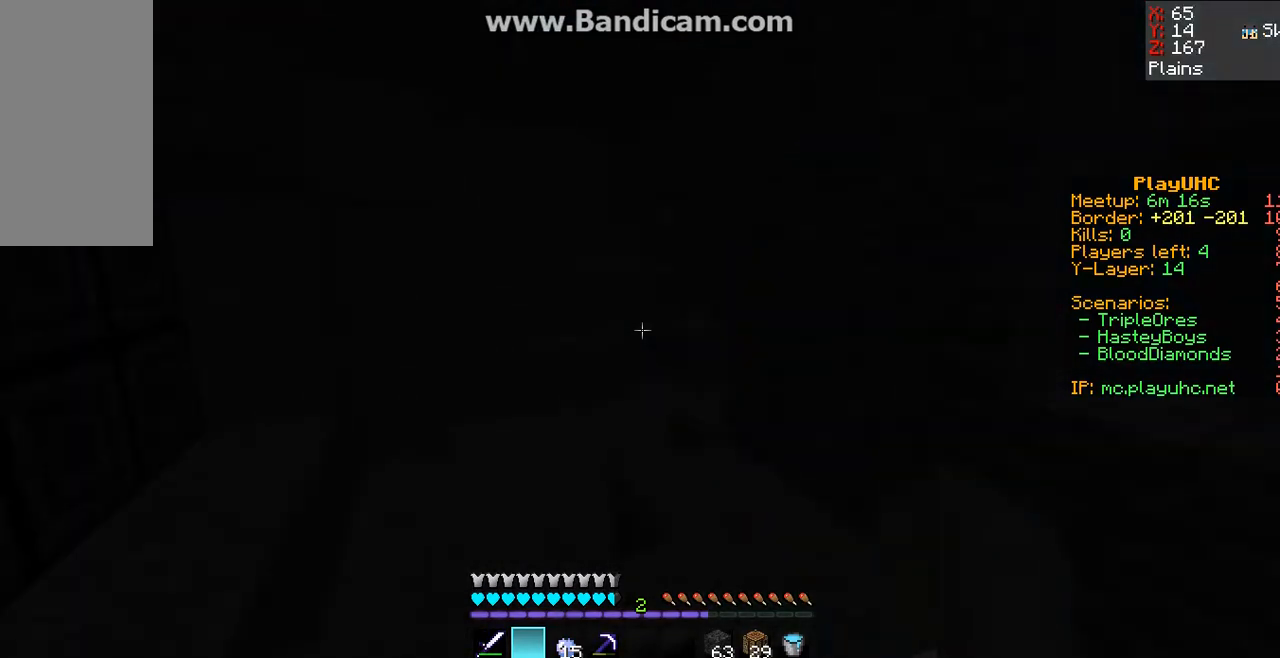
{"keys": [], "mouse": [], "events": [[33, "w", "up"]]}
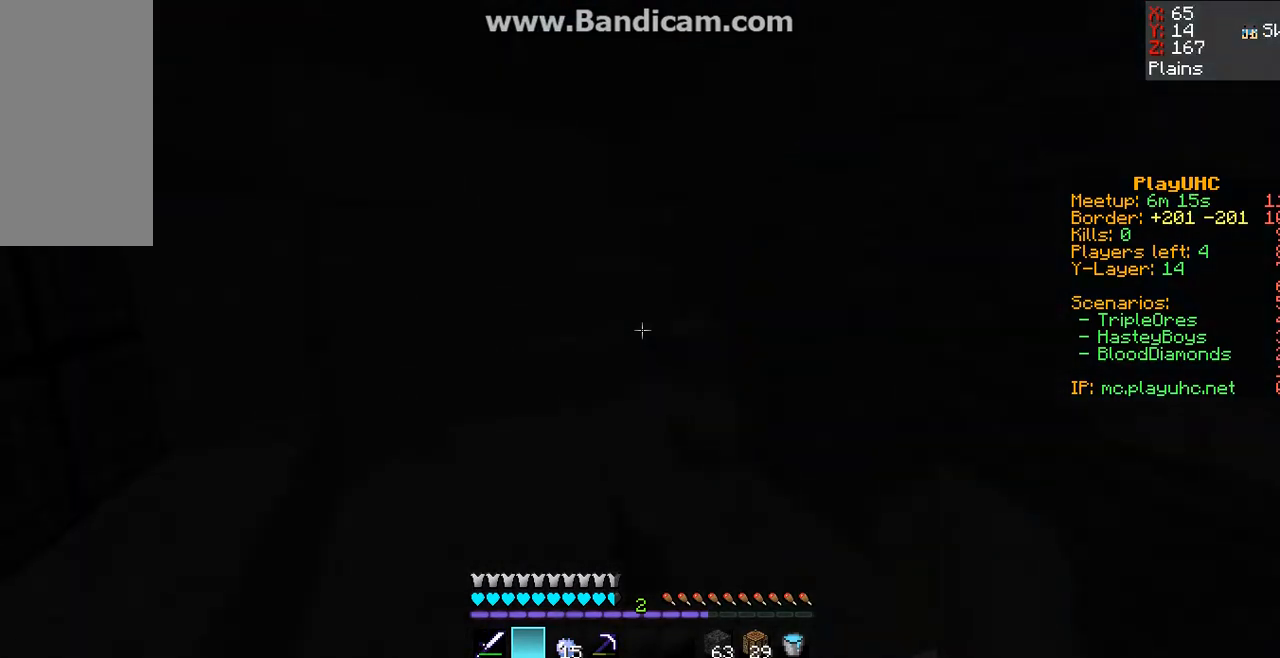
{"keys": [], "mouse": [], "events": []}
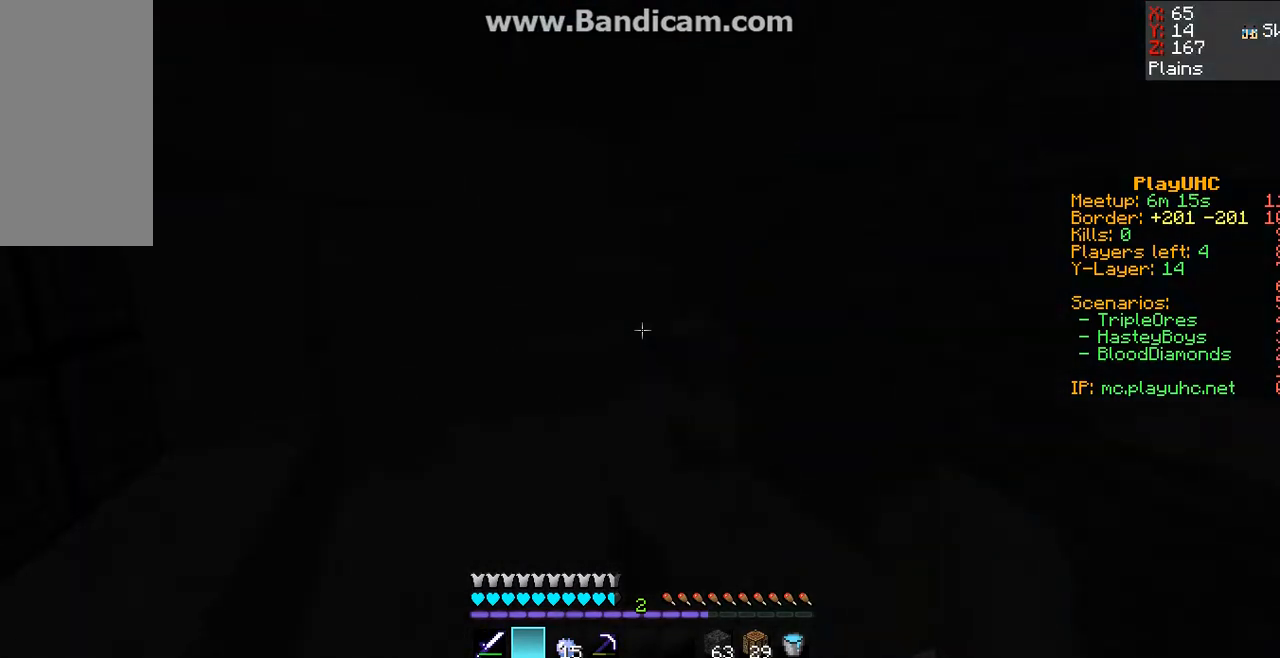
{"keys": [], "mouse": [], "events": []}
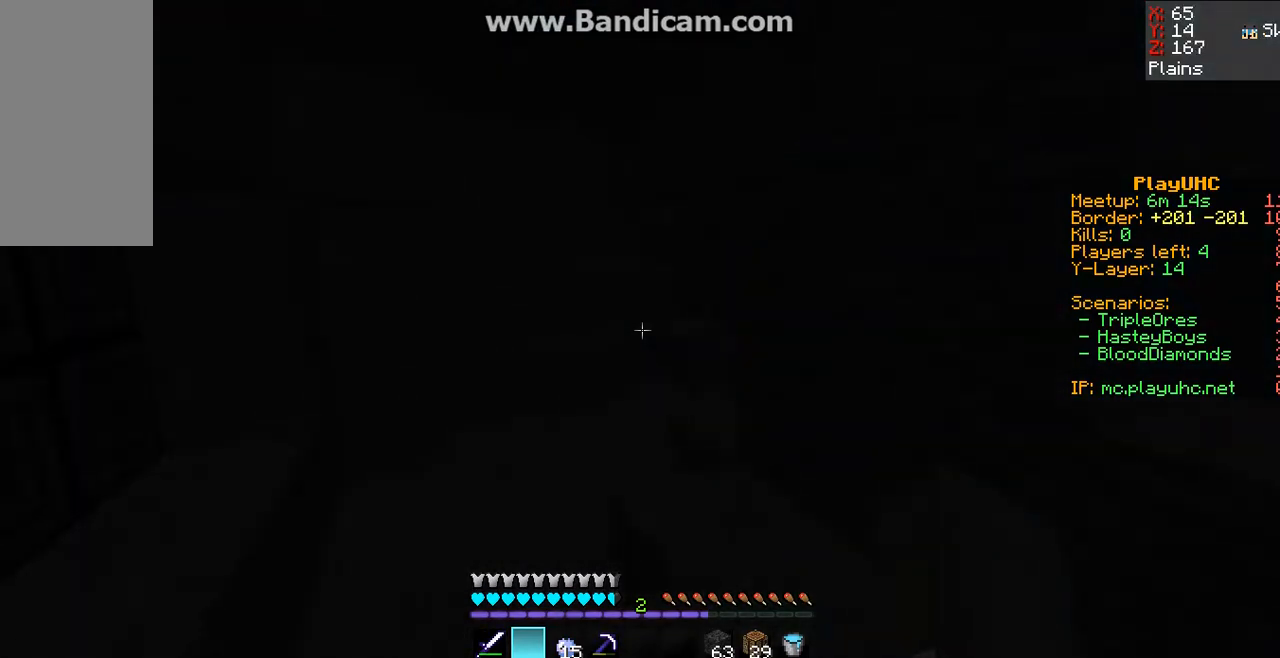
{"keys": ["w"], "mouse": [], "events": [[467, "w", "down"]]}
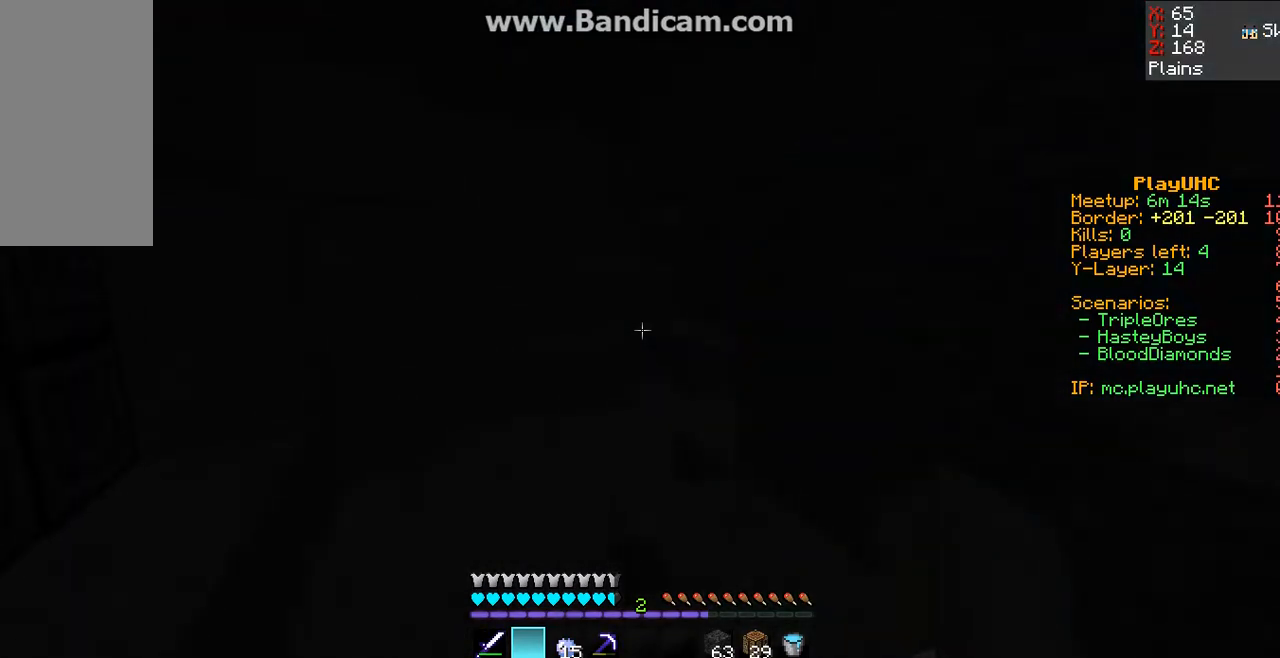
{"keys": ["w"], "mouse": [], "events": []}
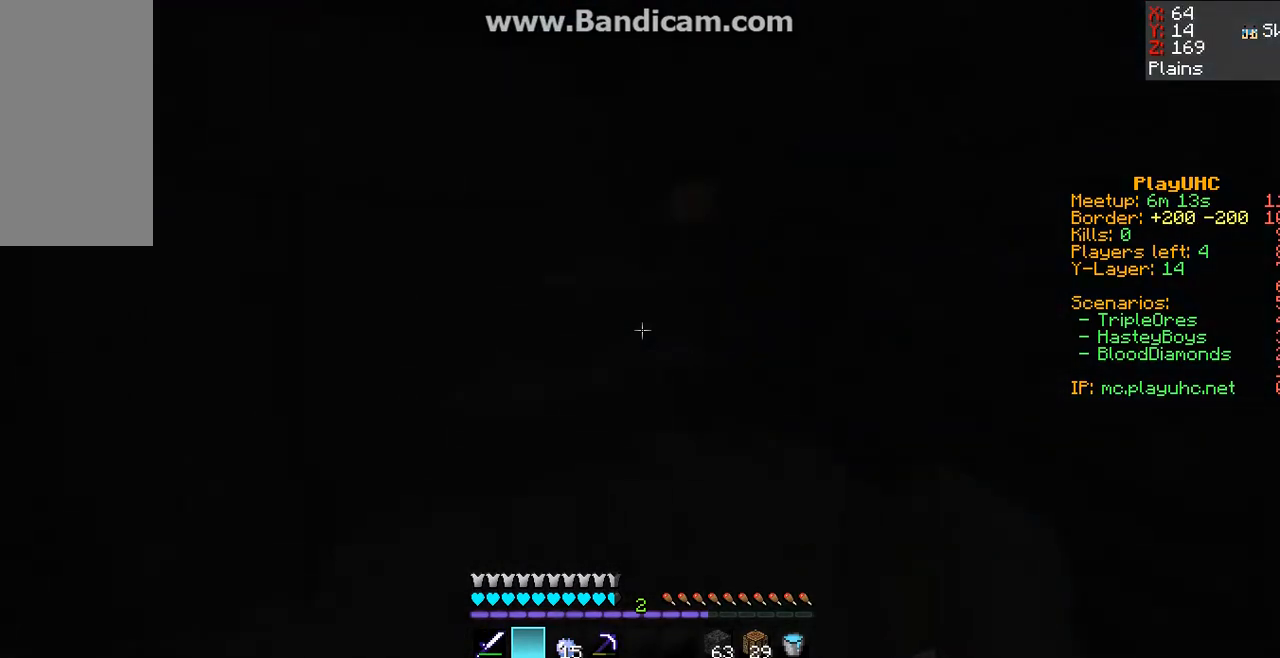
{"keys": ["w"], "mouse": [], "events": []}
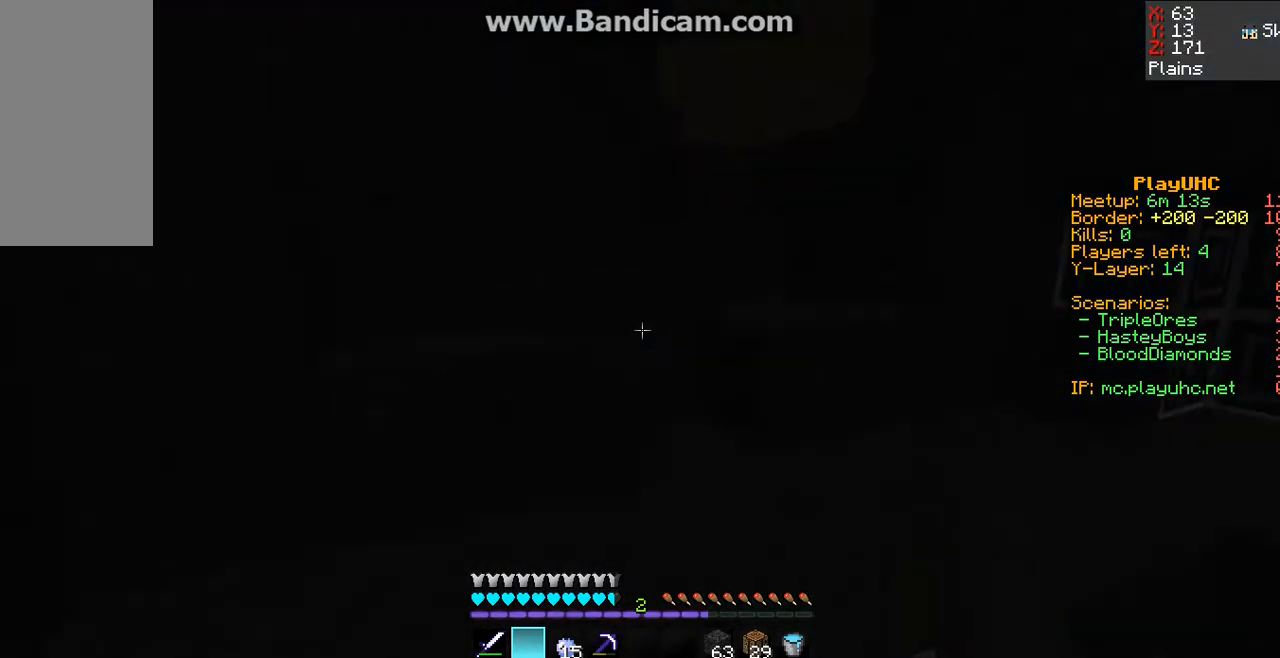
{"keys": ["d"], "mouse": [], "events": [[367, "w", "up"], [433, "d", "down"]]}
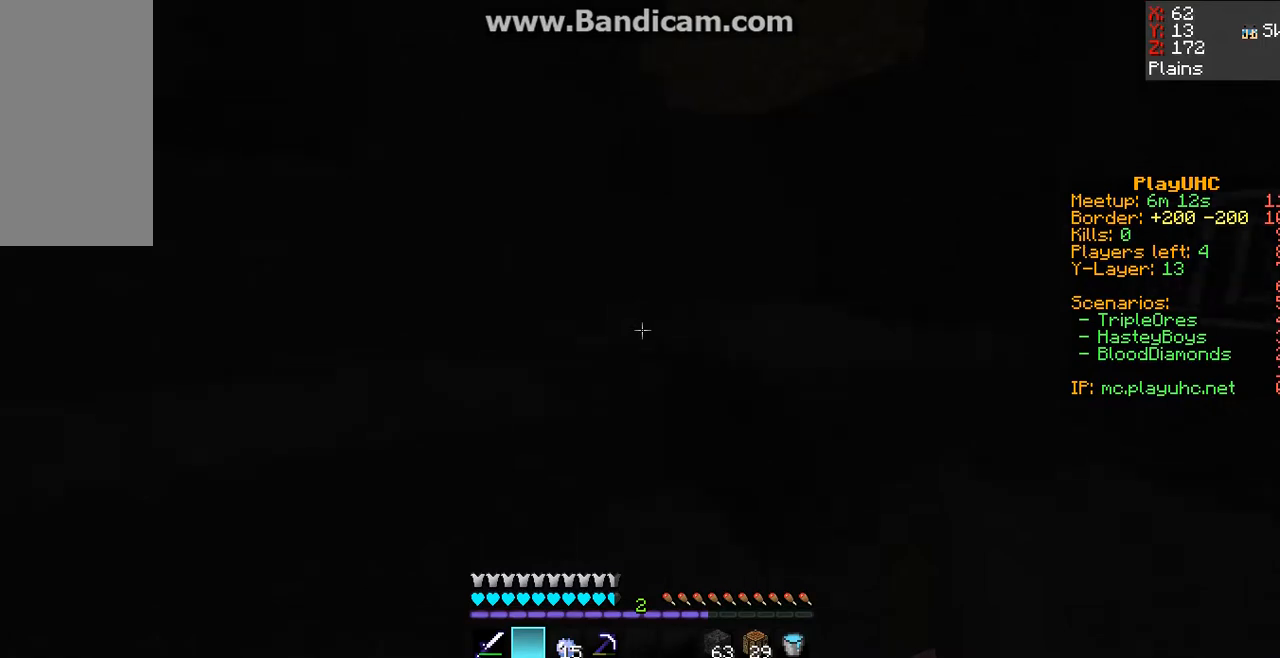
{"keys": ["d"], "mouse": [], "events": []}
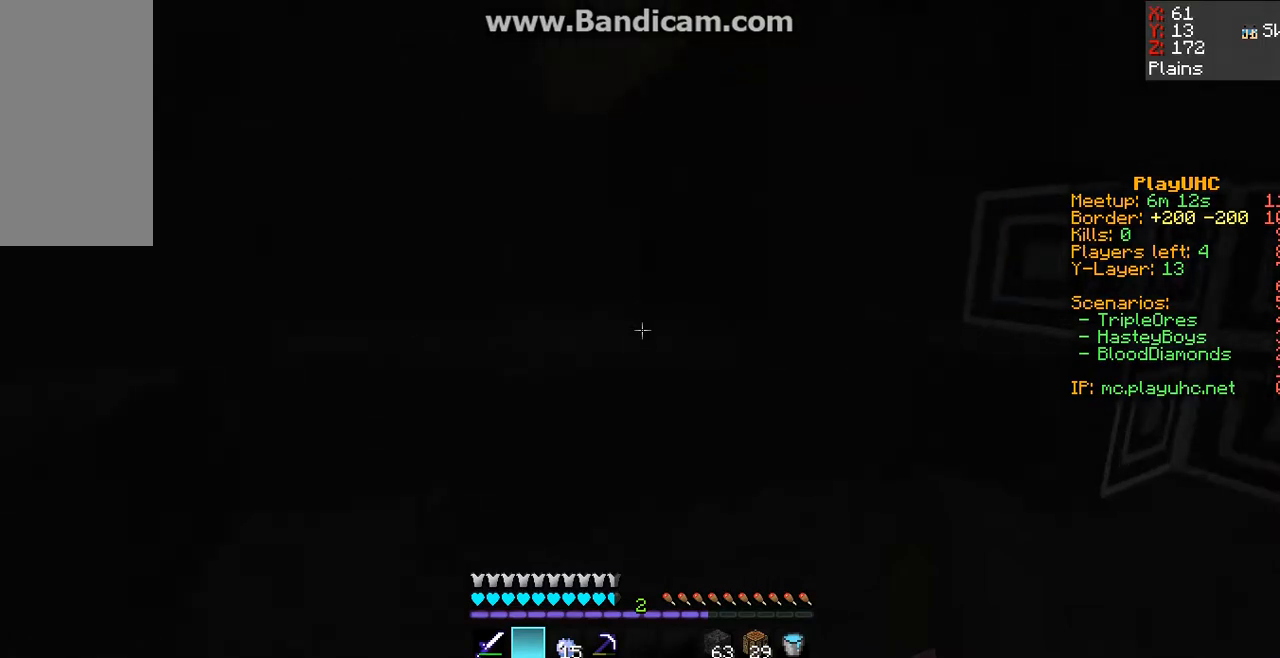
{"keys": ["d"], "mouse": [], "events": []}
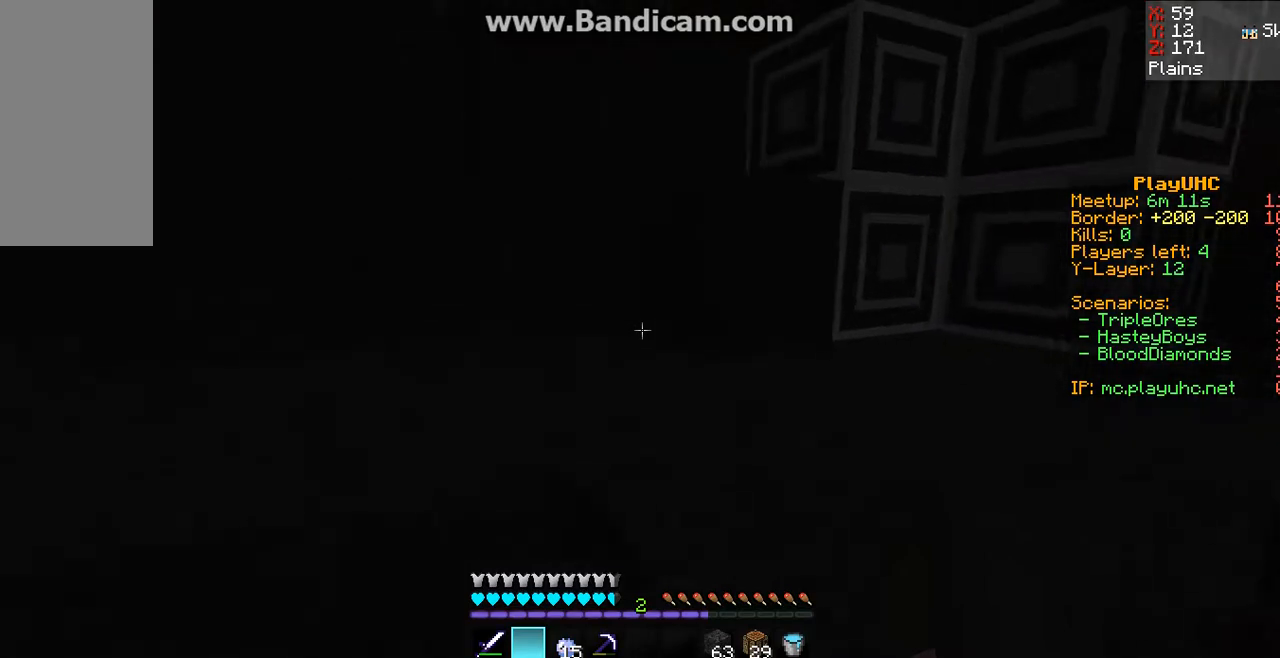
{"keys": ["d"], "mouse": [], "events": []}
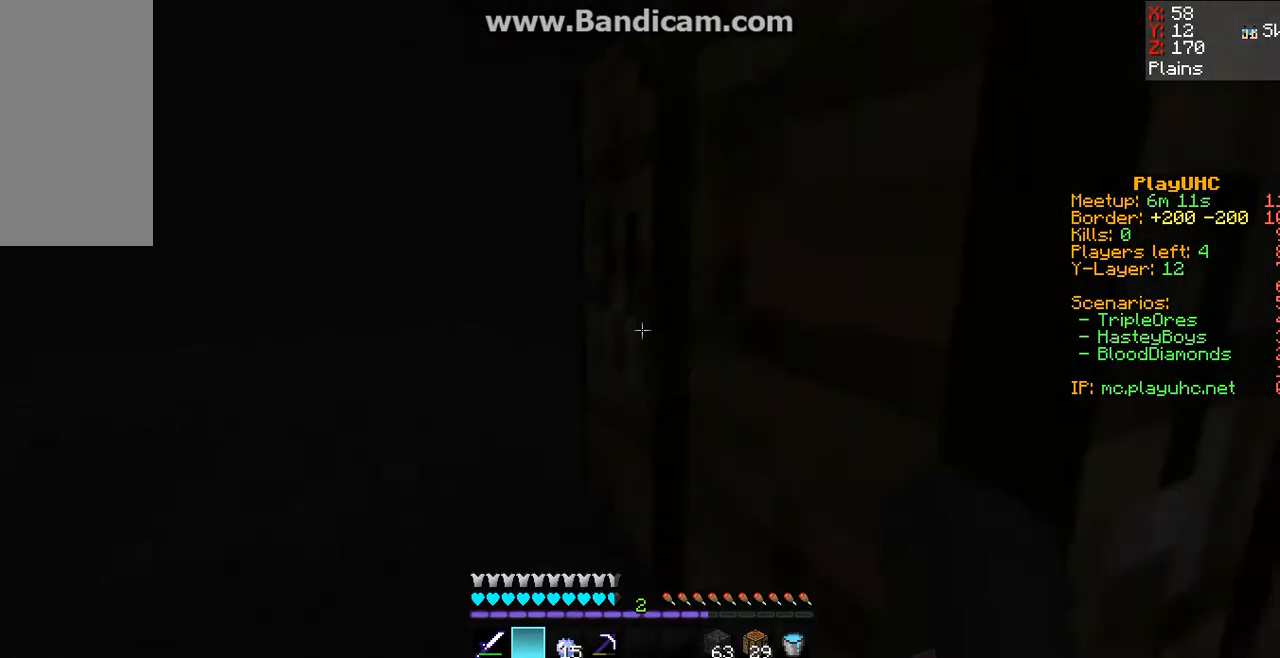
{"keys": ["d"], "mouse": [], "events": []}
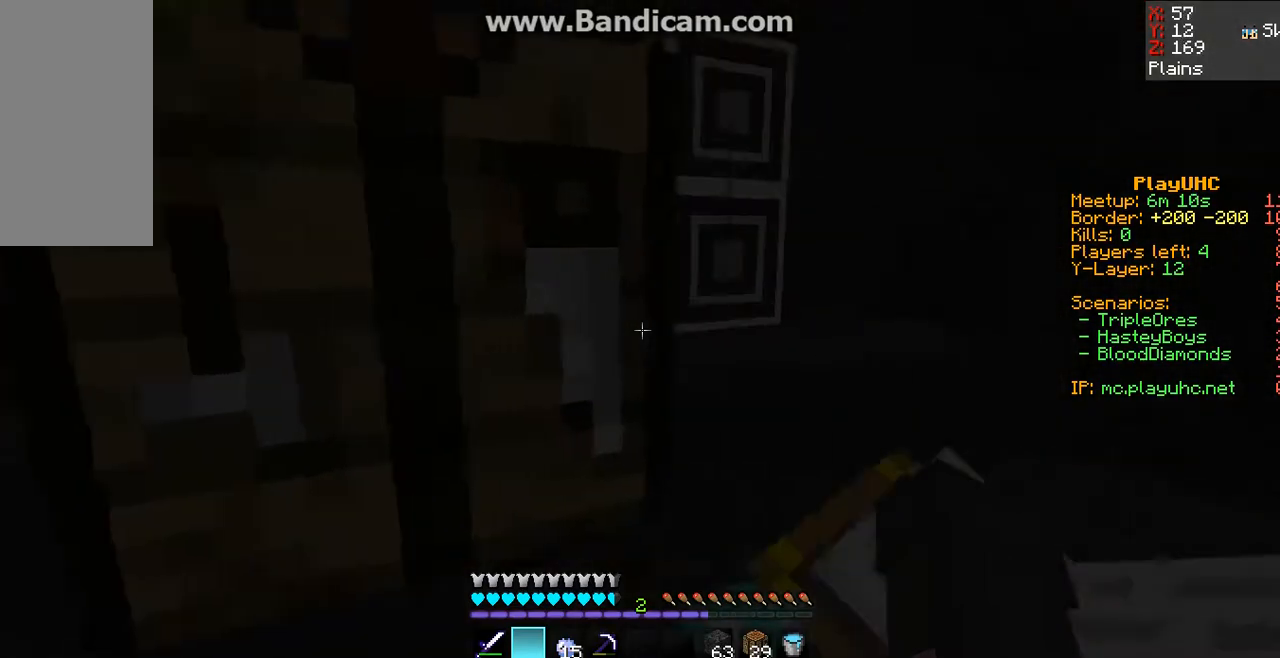
{"keys": ["d"], "mouse": [], "events": []}
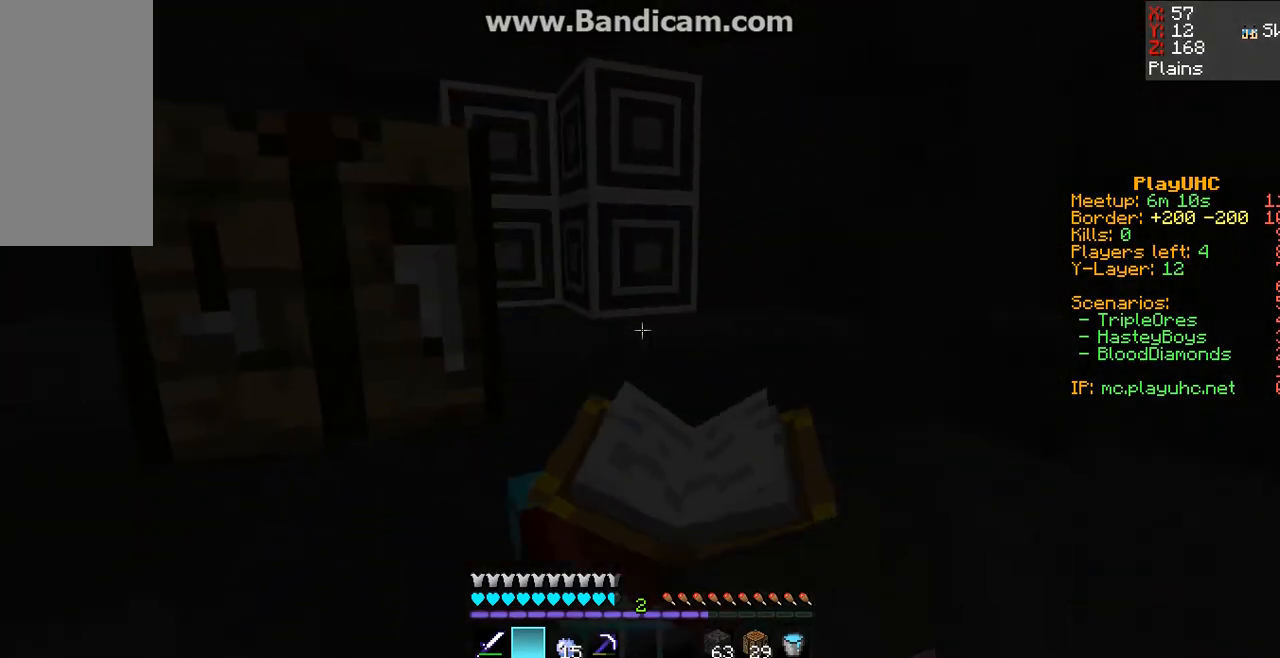
{"keys": ["d"], "mouse": [], "events": []}
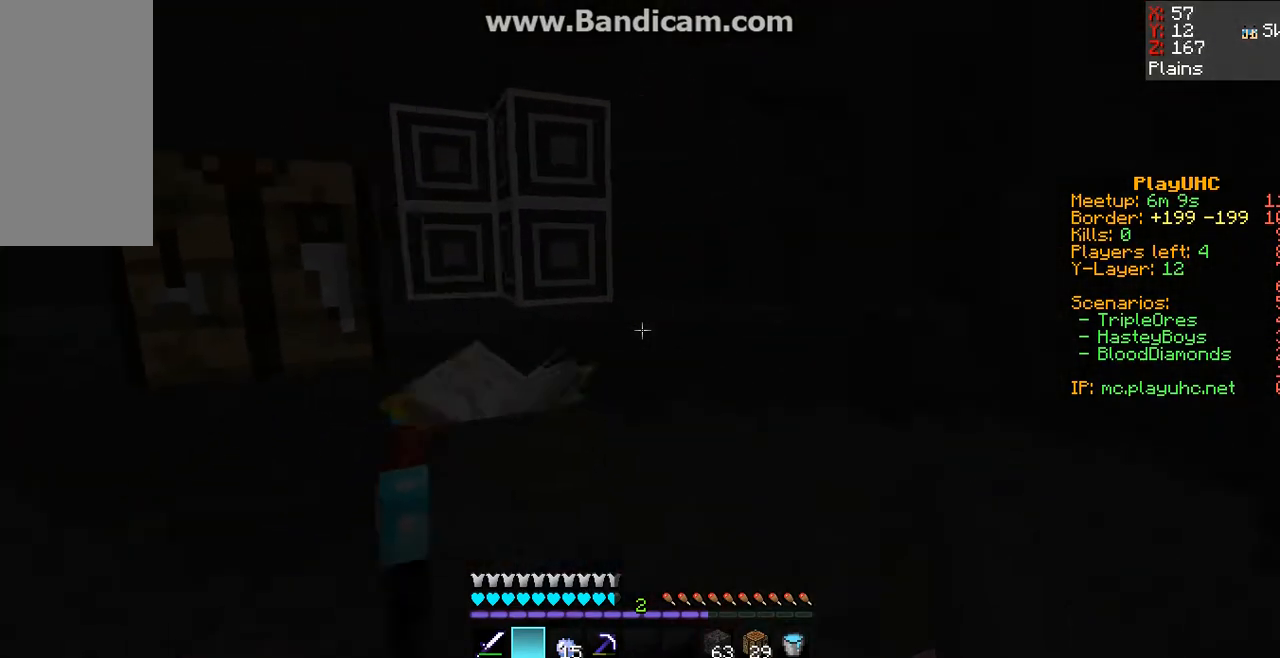
{"keys": ["d"], "mouse": [], "events": []}
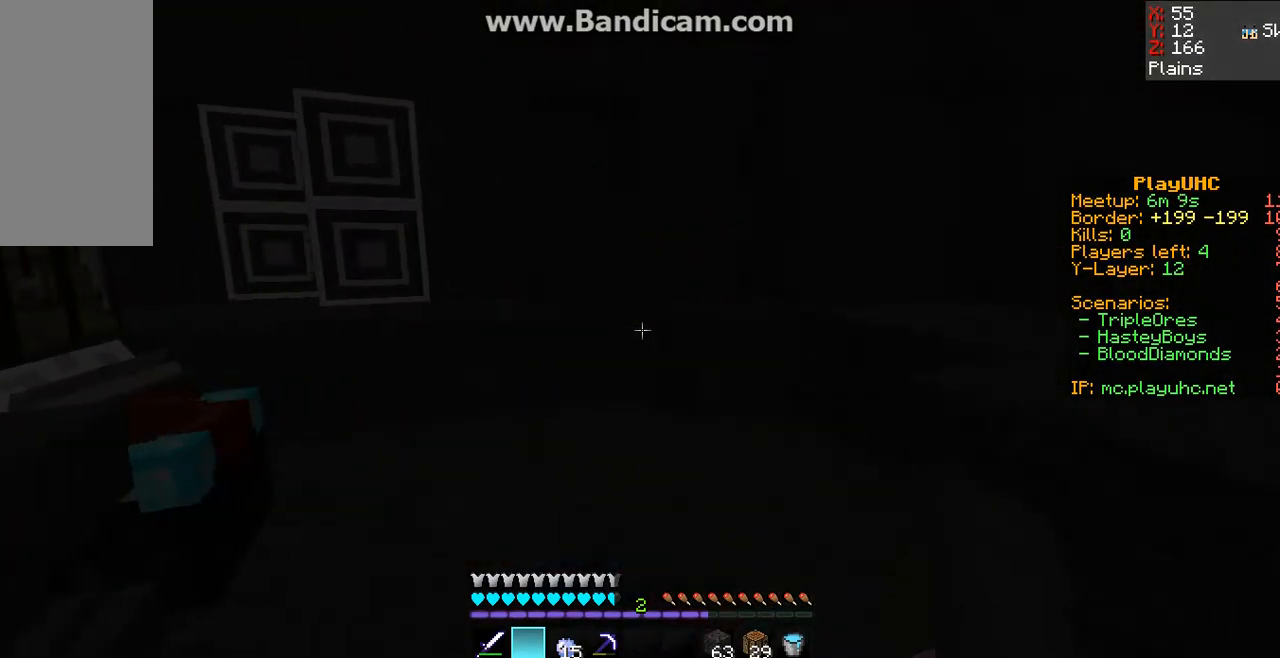
{"keys": [], "mouse": [], "events": [[67, "d", "up"]]}